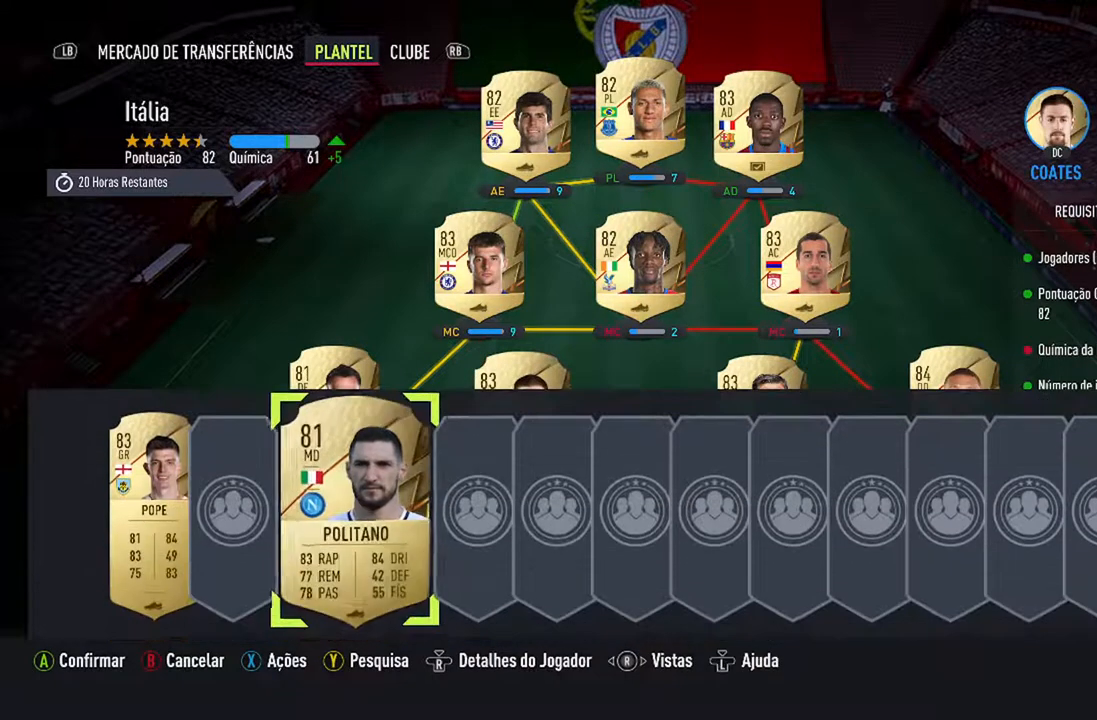
Gameplay with a controller (Xbox layout); each line is a JSON object with the inputs held at the frame after it. "events" lists button and stick changes between this image and that frame as [ms after this image, input, new state], when the widget could be followed in between. Not read: L2 L3.
{"buttons": [], "left_stick": "center", "right_stick": "center", "events": [[33, "A", "down"], [200, "A", "up"]]}
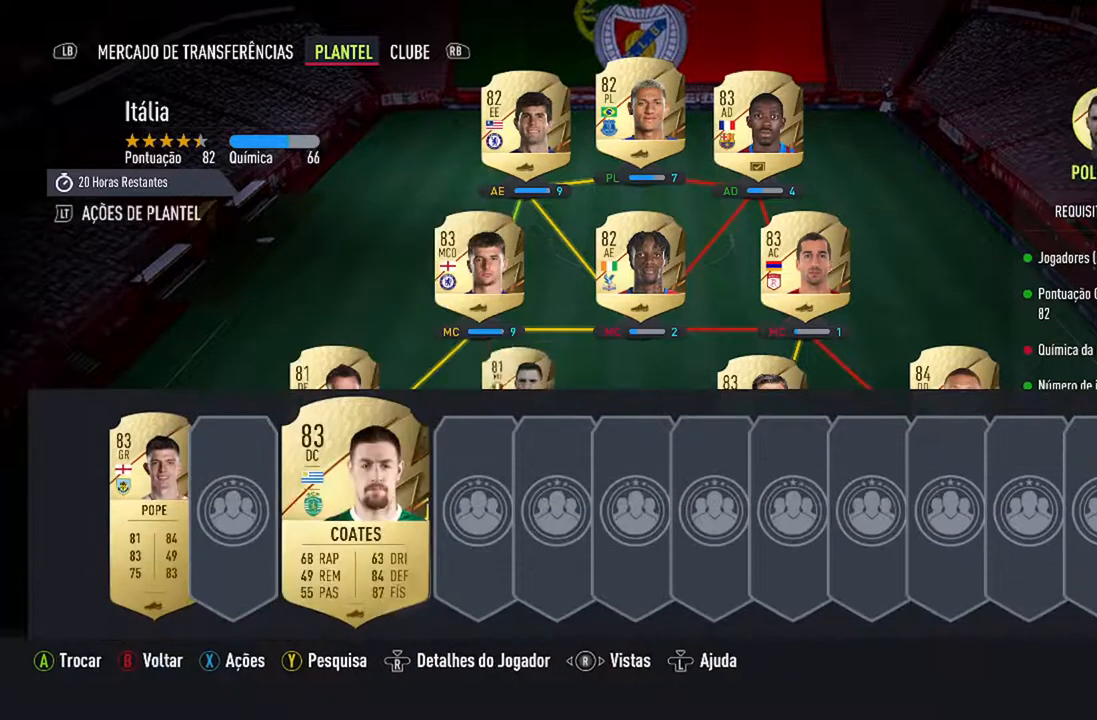
{"buttons": ["DPAD_UP"], "left_stick": "center", "right_stick": "center", "events": [[400, "DPAD_UP", "down"]]}
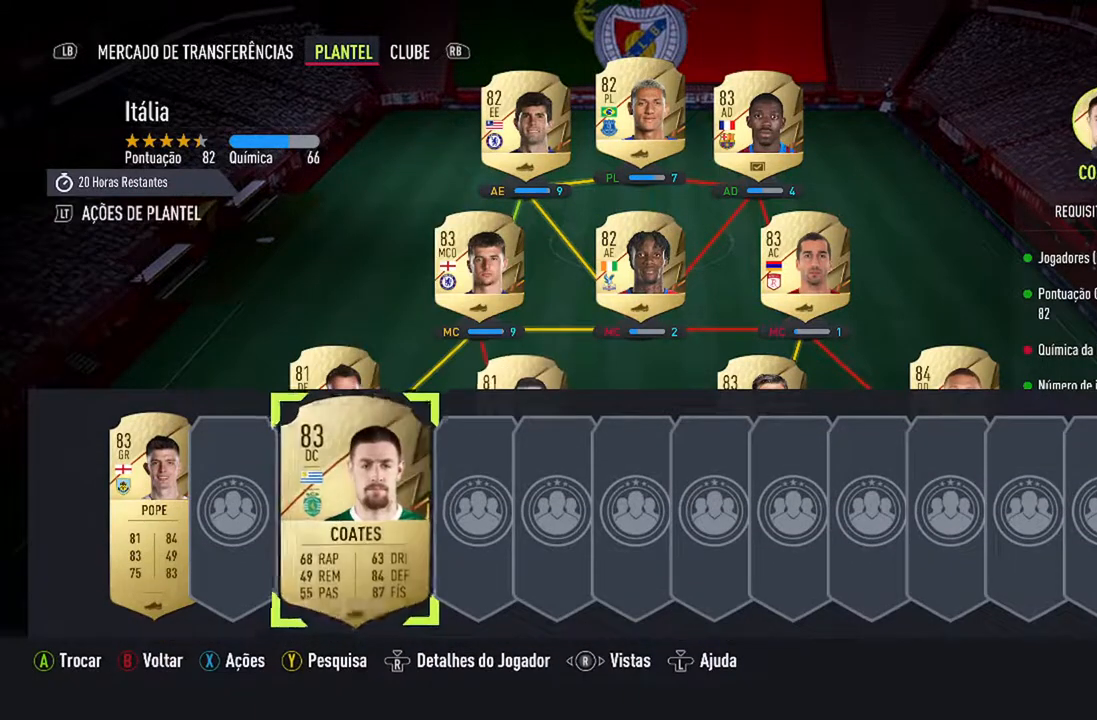
{"buttons": [], "left_stick": "center", "right_stick": "center", "events": [[67, "DPAD_UP", "up"]]}
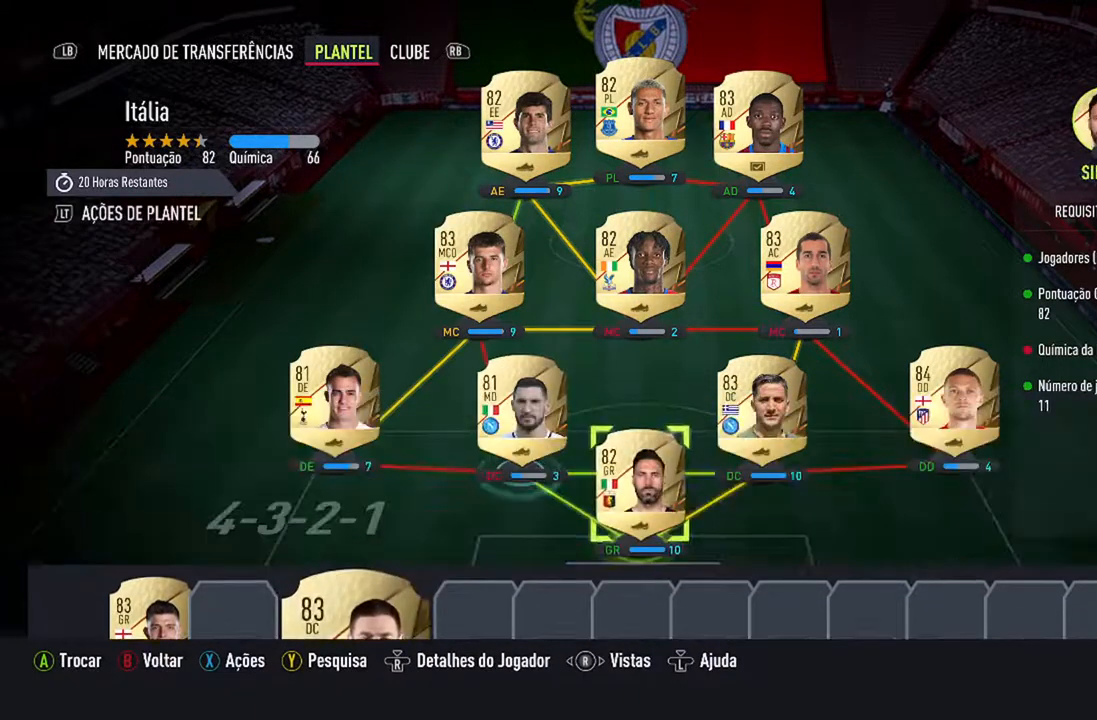
{"buttons": [], "left_stick": "center", "right_stick": "center", "events": []}
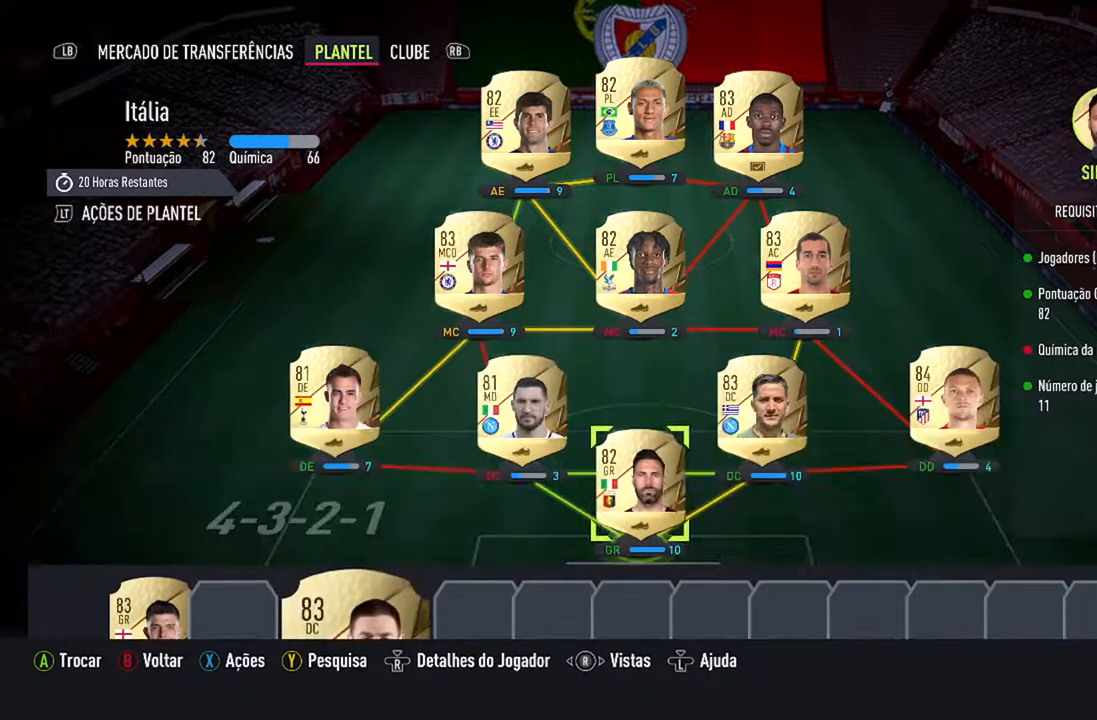
{"buttons": [], "left_stick": "center", "right_stick": "center", "events": []}
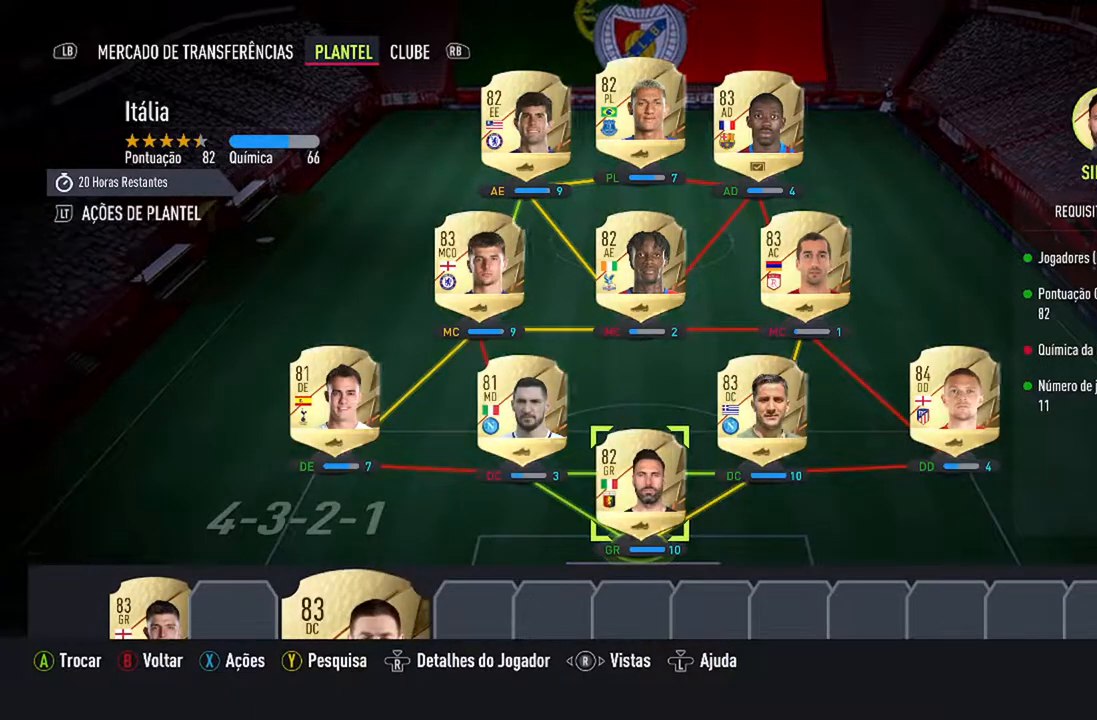
{"buttons": [], "left_stick": "center", "right_stick": "center", "events": [[67, "DPAD_DOWN", "down"], [300, "DPAD_DOWN", "up"]]}
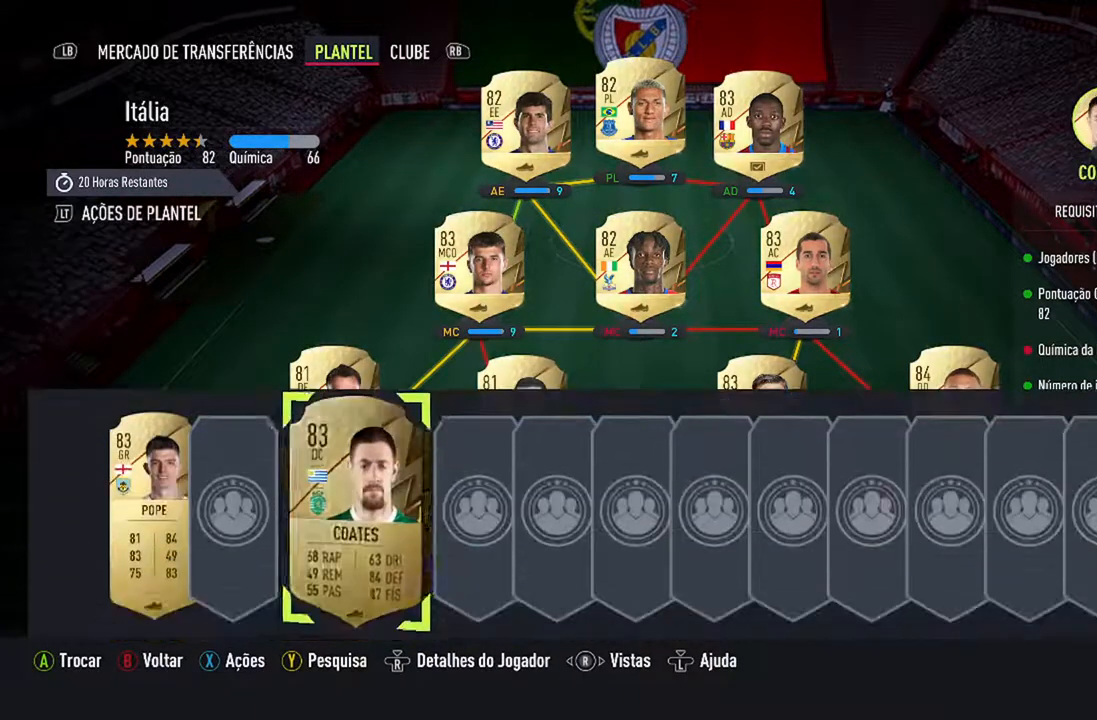
{"buttons": [], "left_stick": "center", "right_stick": "center", "events": [[367, "DPAD_UP", "down"], [500, "DPAD_UP", "up"]]}
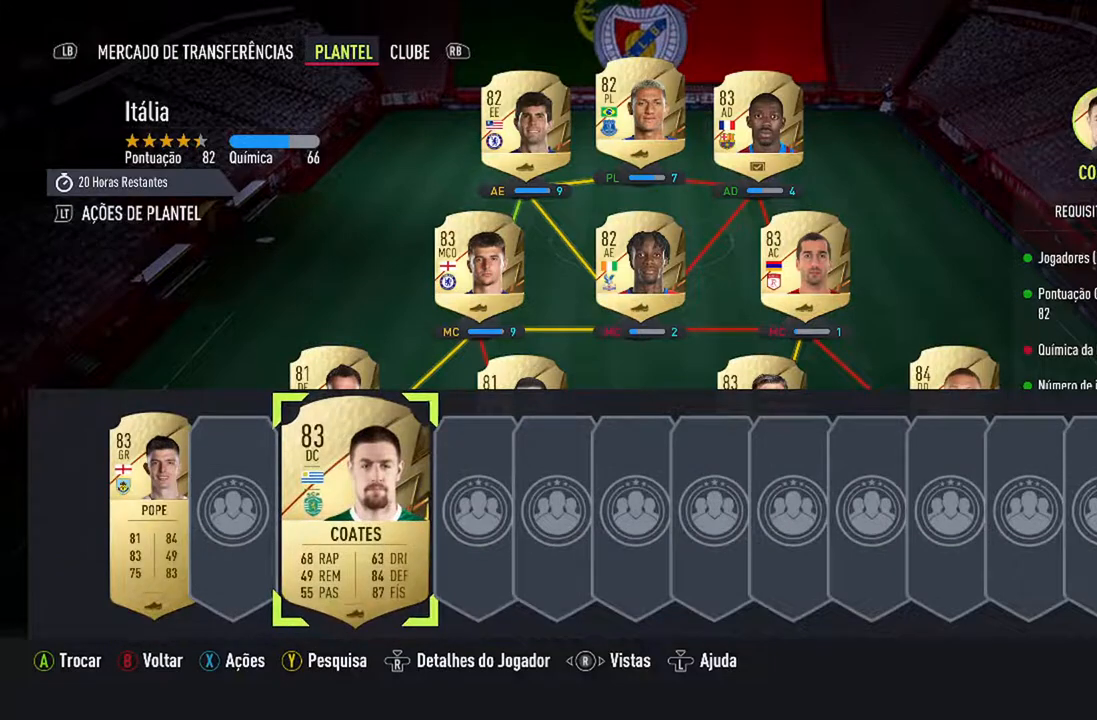
{"buttons": [], "left_stick": "center", "right_stick": "center", "events": [[200, "DPAD_RIGHT", "down"], [367, "DPAD_RIGHT", "up"]]}
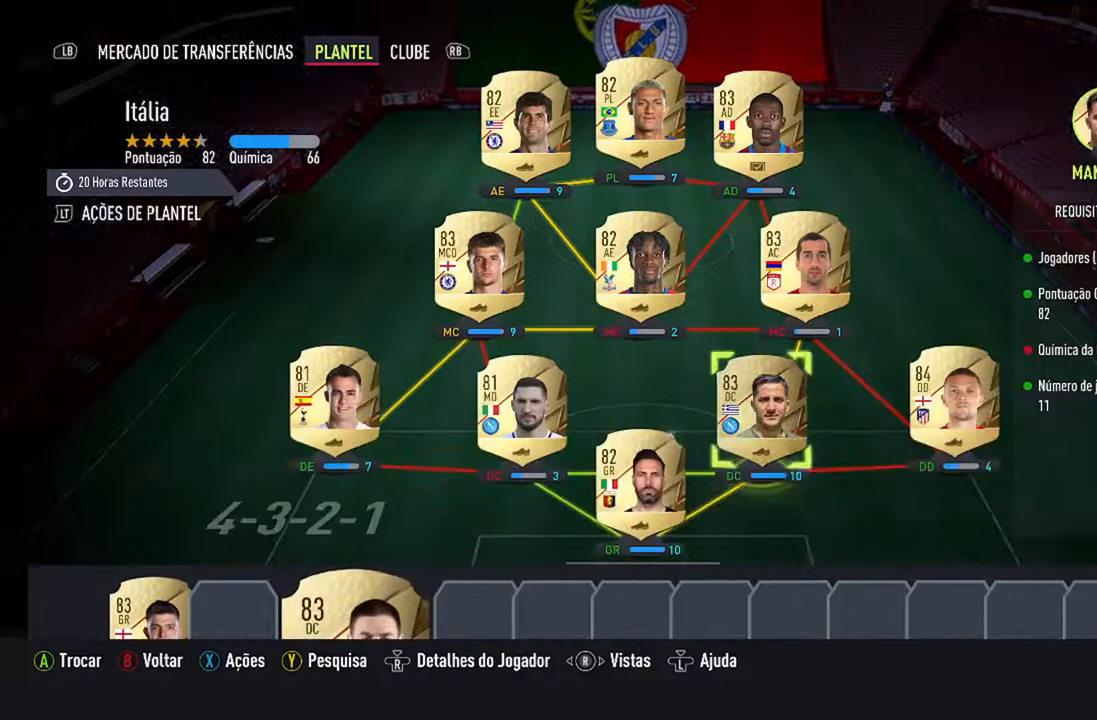
{"buttons": [], "left_stick": "center", "right_stick": "center", "events": [[100, "DPAD_UP", "down"], [267, "DPAD_UP", "up"]]}
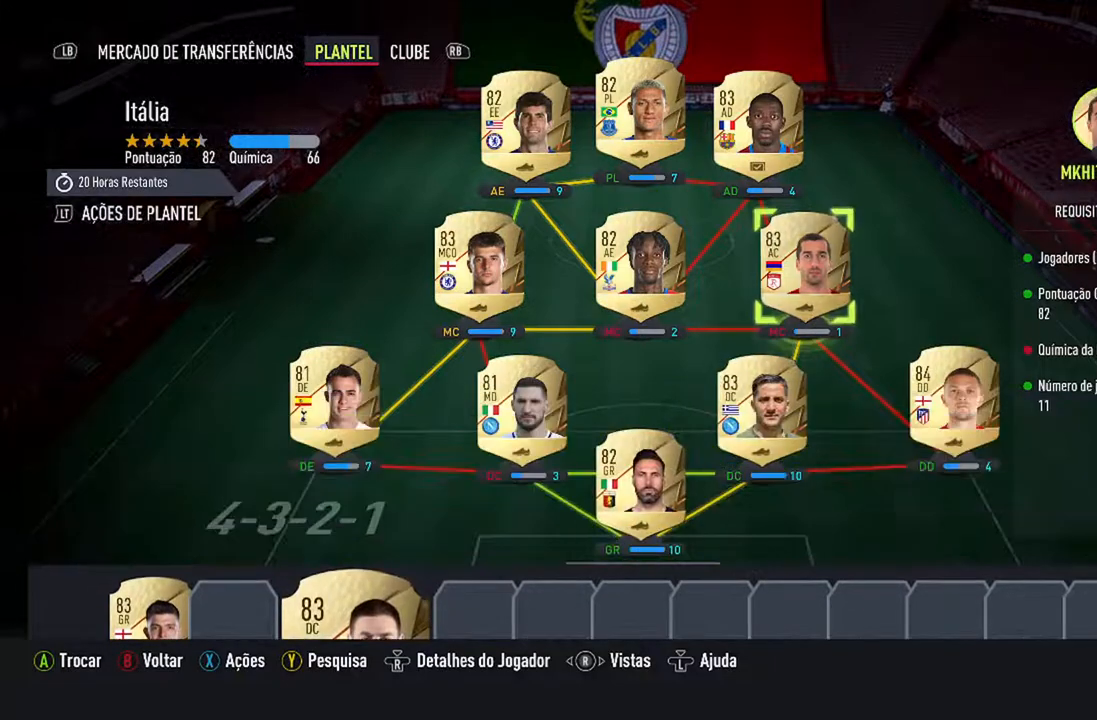
{"buttons": [], "left_stick": "center", "right_stick": "center", "events": [[100, "A", "down"], [233, "A", "up"], [300, "DPAD_DOWN", "down"], [467, "DPAD_DOWN", "up"]]}
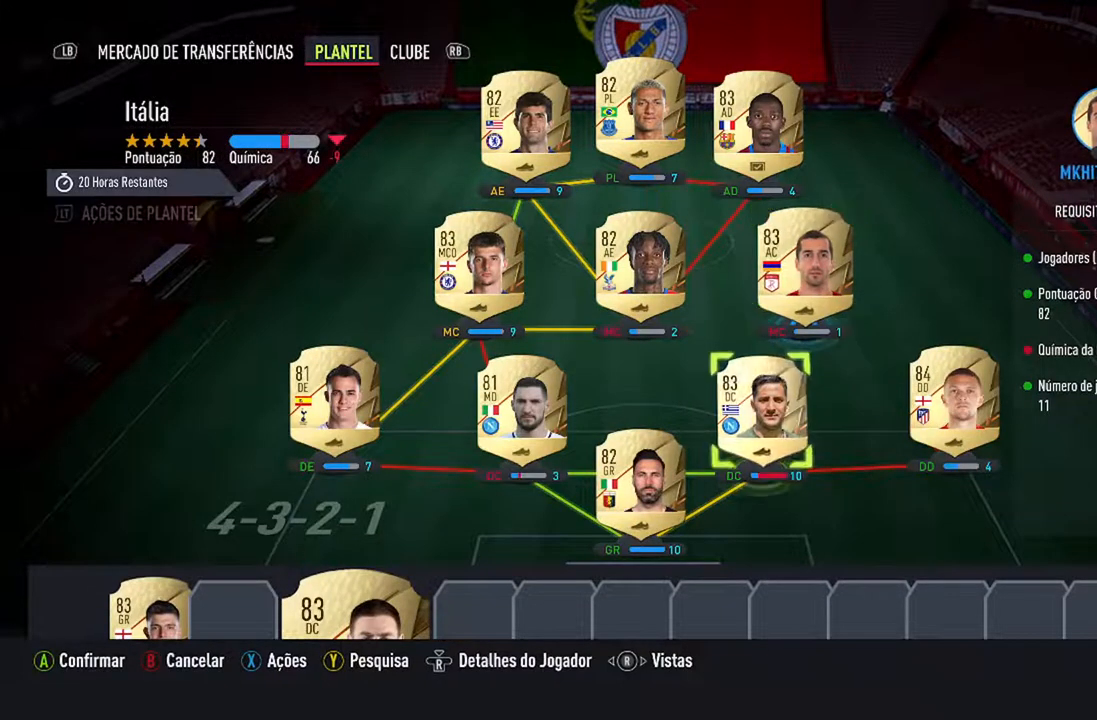
{"buttons": [], "left_stick": "center", "right_stick": "center", "events": [[33, "DPAD_DOWN", "down"], [167, "DPAD_DOWN", "up"], [267, "DPAD_DOWN", "down"], [400, "DPAD_DOWN", "up"]]}
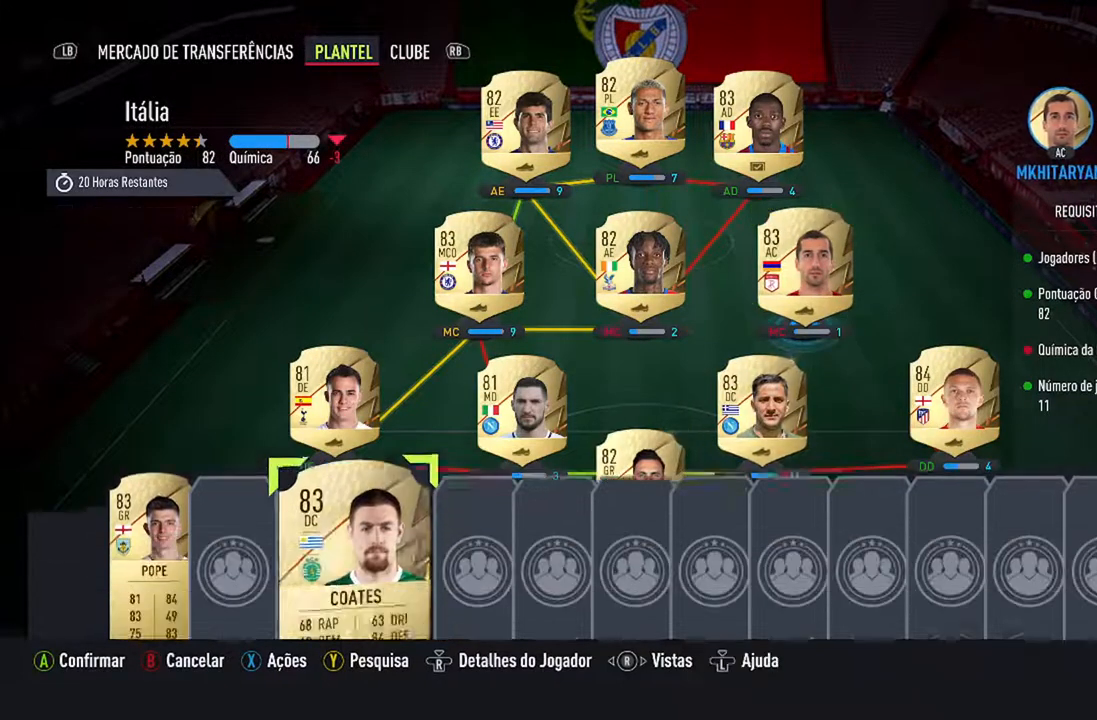
{"buttons": [], "left_stick": "center", "right_stick": "center", "events": []}
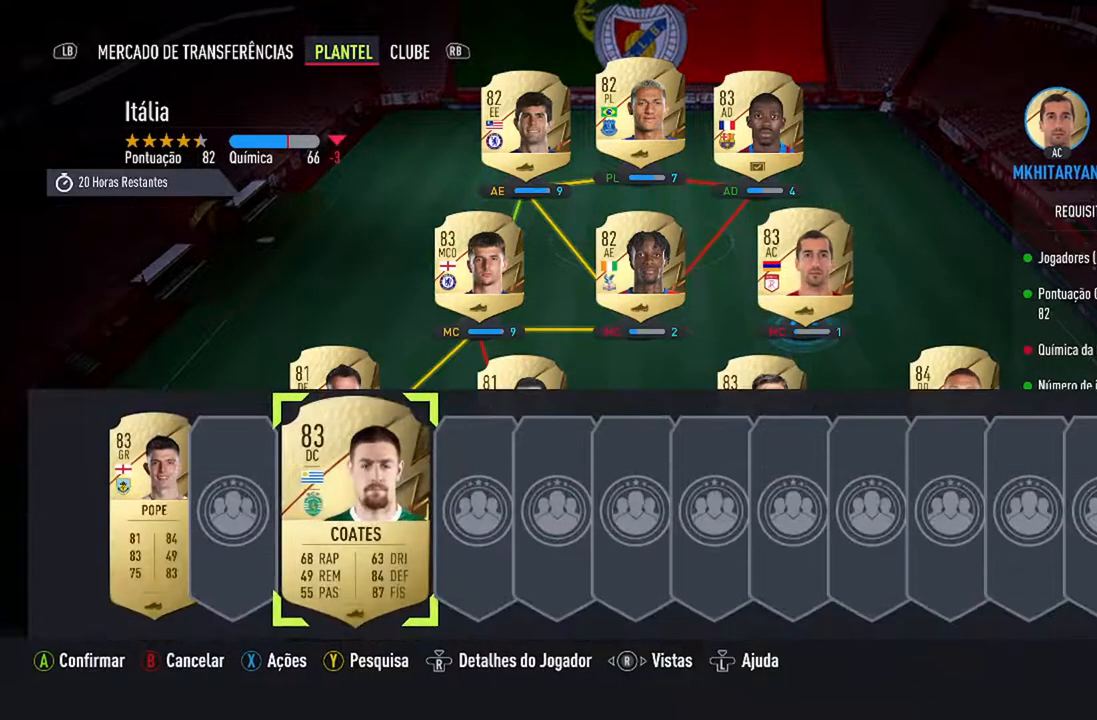
{"buttons": [], "left_stick": "center", "right_stick": "center", "events": [[100, "DPAD_RIGHT", "down"], [167, "DPAD_RIGHT", "up"], [300, "A", "down"], [433, "A", "up"]]}
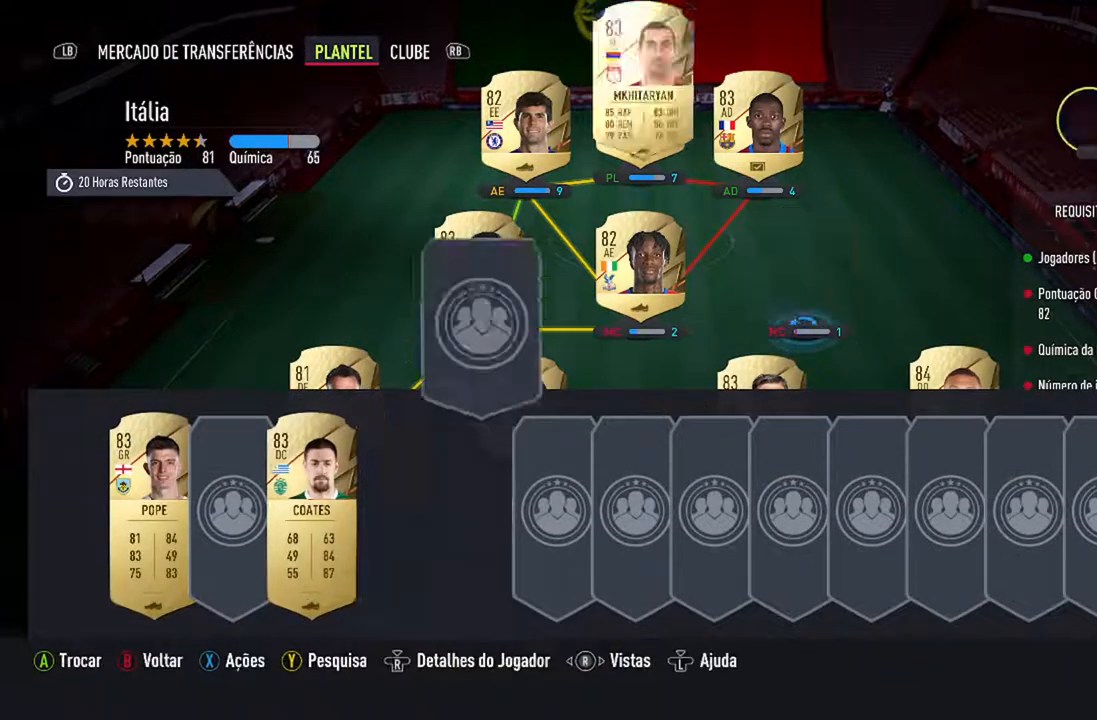
{"buttons": [], "left_stick": "center", "right_stick": "center", "events": []}
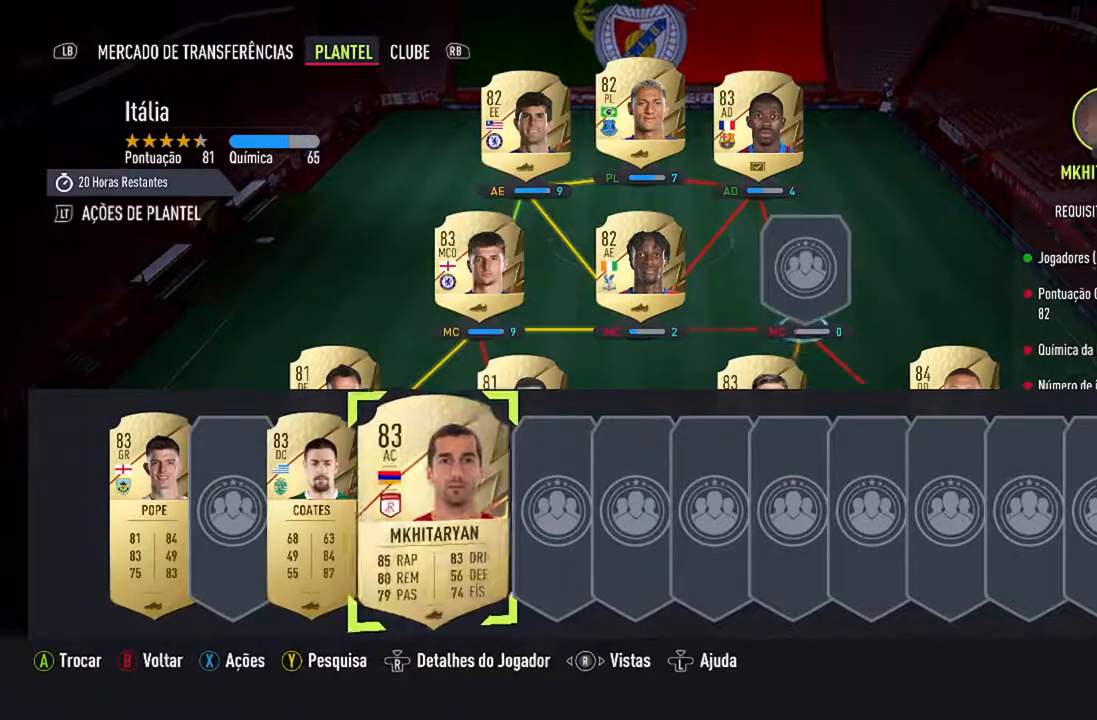
{"buttons": [], "left_stick": "center", "right_stick": "center", "events": []}
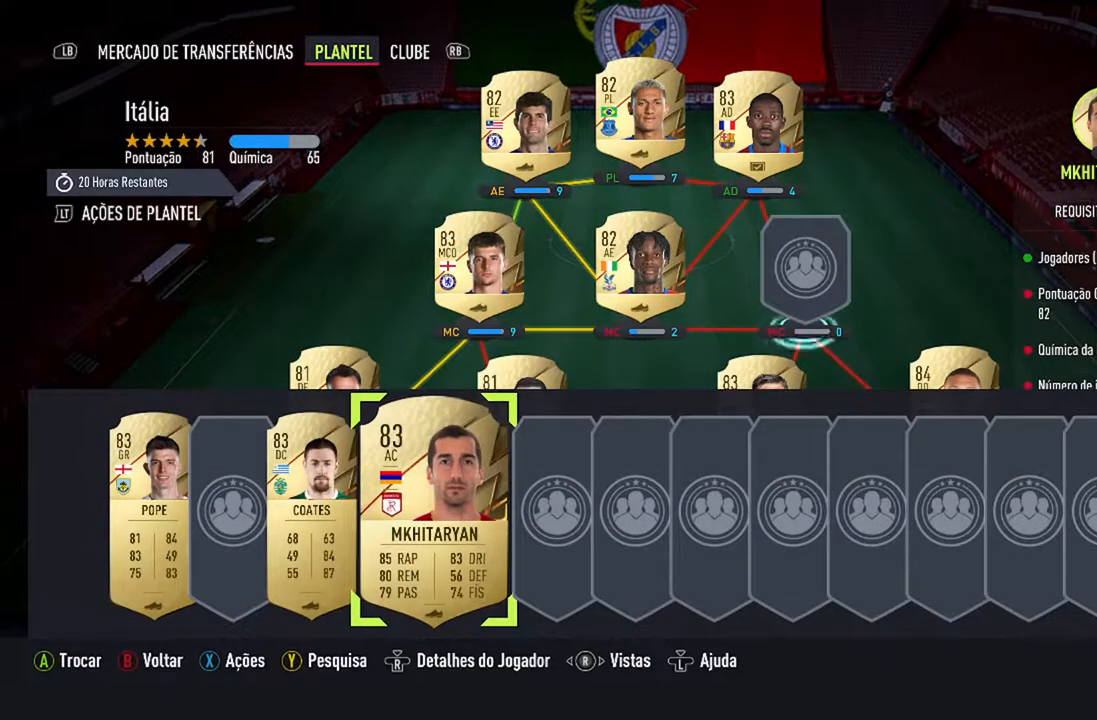
{"buttons": [], "left_stick": "center", "right_stick": "center", "events": []}
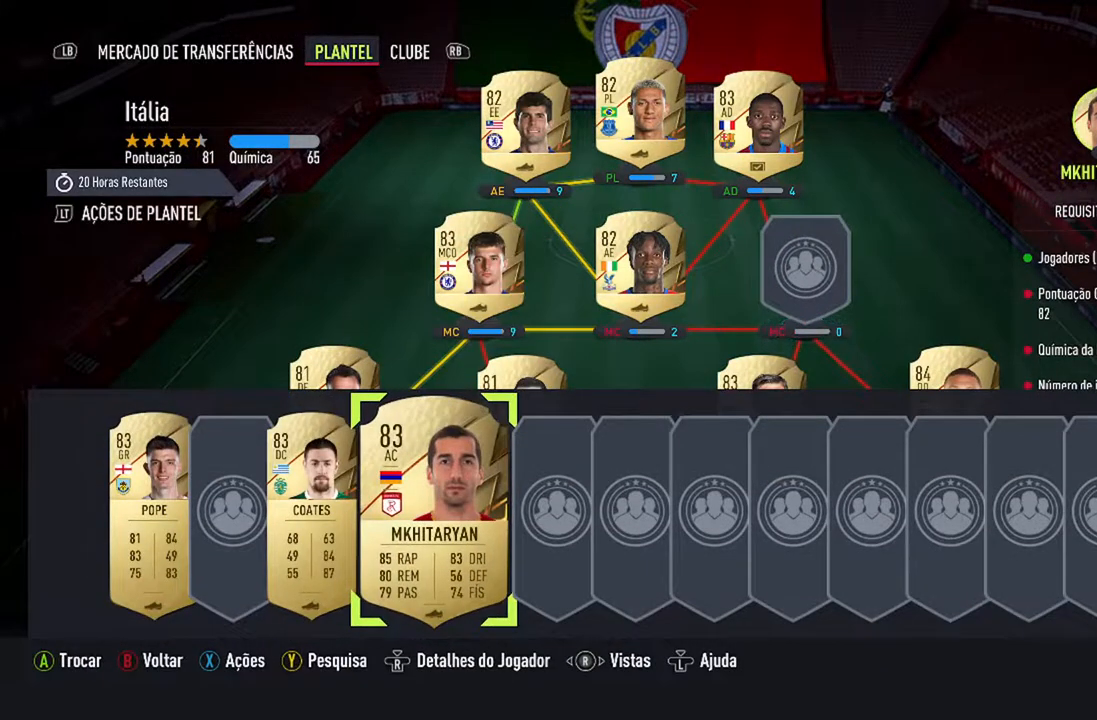
{"buttons": ["DPAD_RIGHT"], "left_stick": "center", "right_stick": "center", "events": [[133, "DPAD_UP", "down"], [300, "DPAD_UP", "up"], [500, "DPAD_RIGHT", "down"]]}
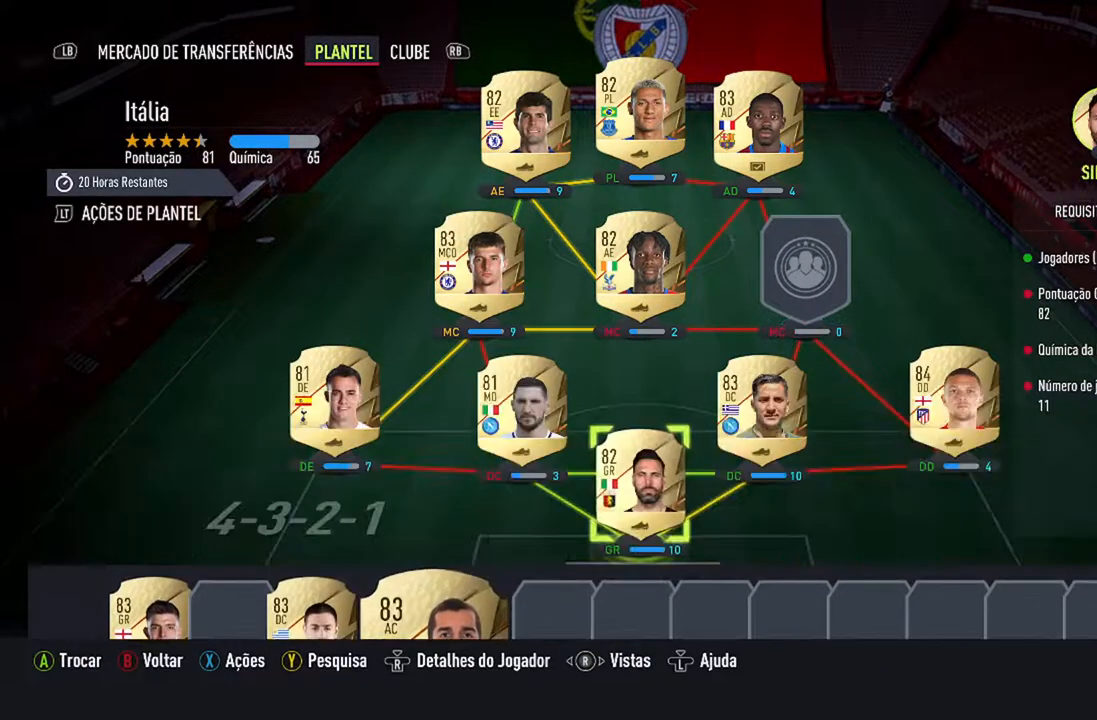
{"buttons": [], "left_stick": "center", "right_stick": "center", "events": [[200, "DPAD_RIGHT", "up"]]}
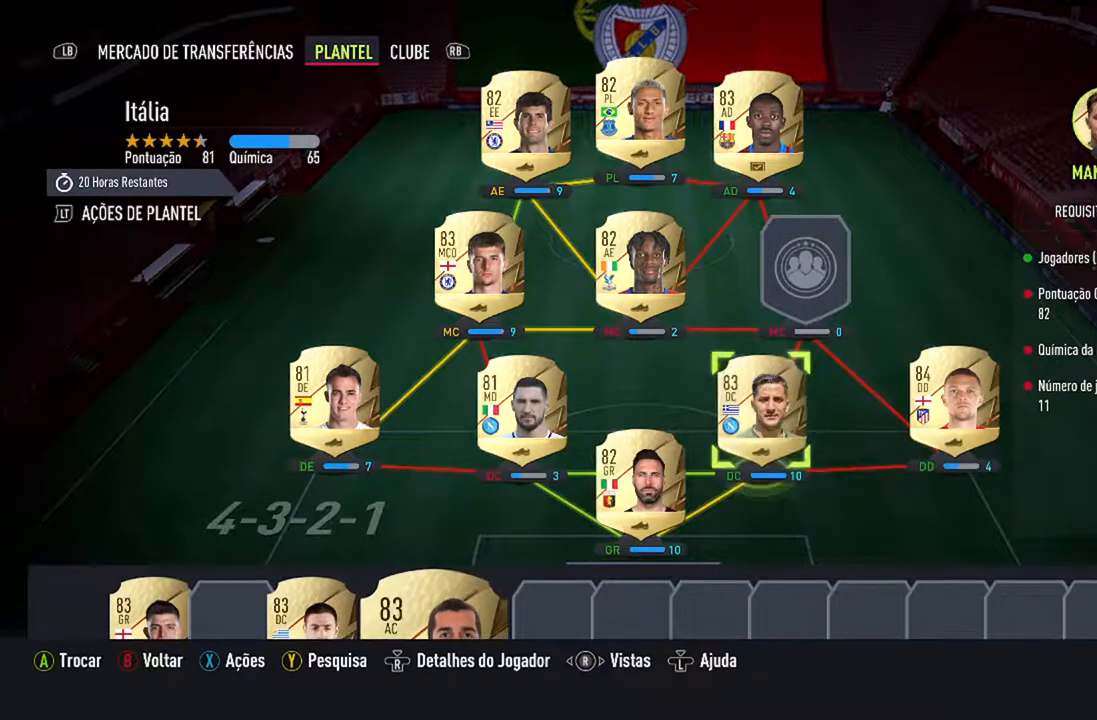
{"buttons": [], "left_stick": "center", "right_stick": "center", "events": [[100, "DPAD_DOWN", "down"], [300, "DPAD_DOWN", "up"], [367, "DPAD_DOWN", "down"], [500, "DPAD_DOWN", "up"]]}
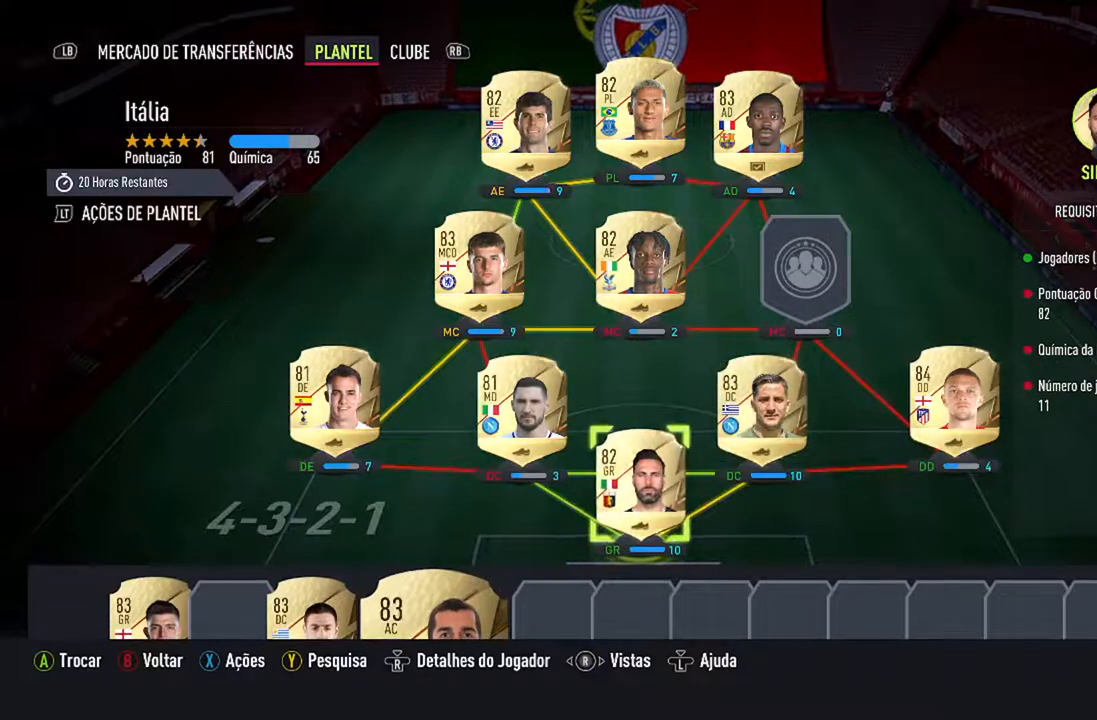
{"buttons": [], "left_stick": "center", "right_stick": "center", "events": []}
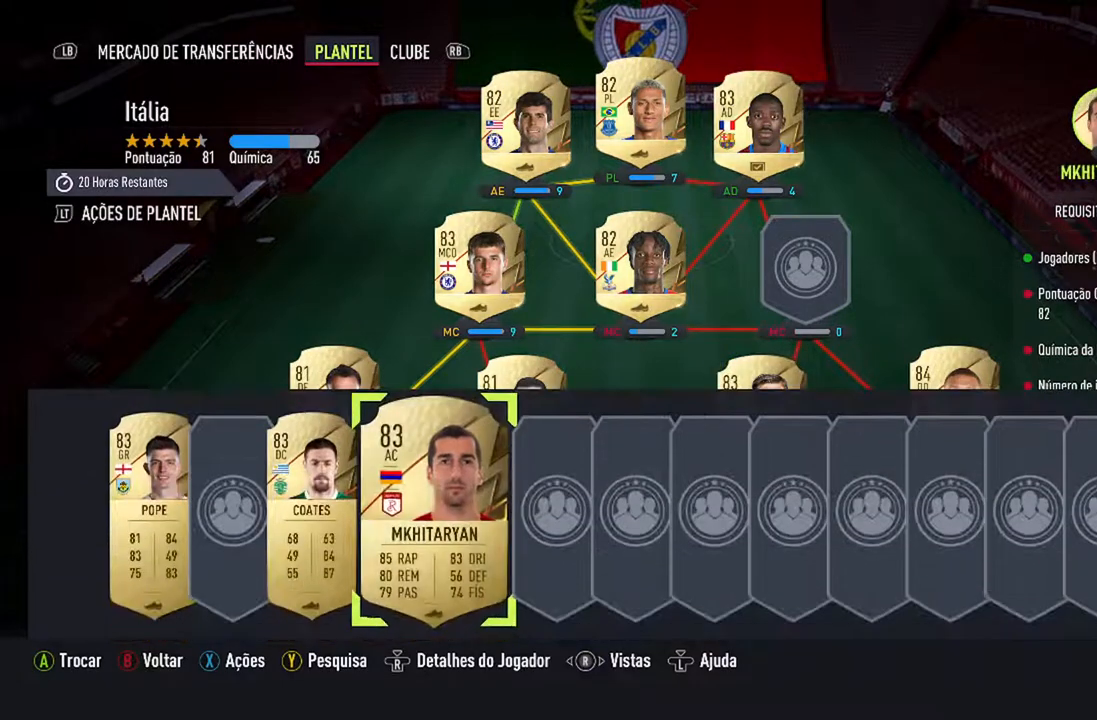
{"buttons": [], "left_stick": "center", "right_stick": "center", "events": [[67, "DPAD_RIGHT", "down"], [167, "DPAD_RIGHT", "up"]]}
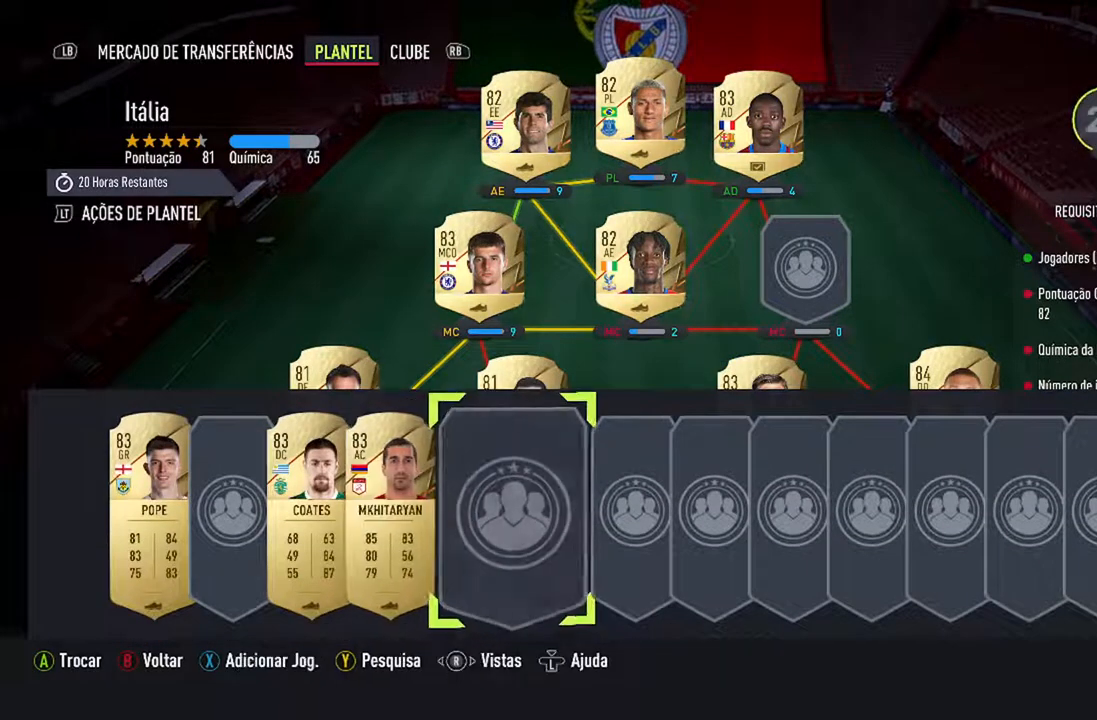
{"buttons": [], "left_stick": "center", "right_stick": "center", "events": [[33, "A", "down"], [167, "A", "up"], [333, "R1", "down"], [467, "R1", "up"]]}
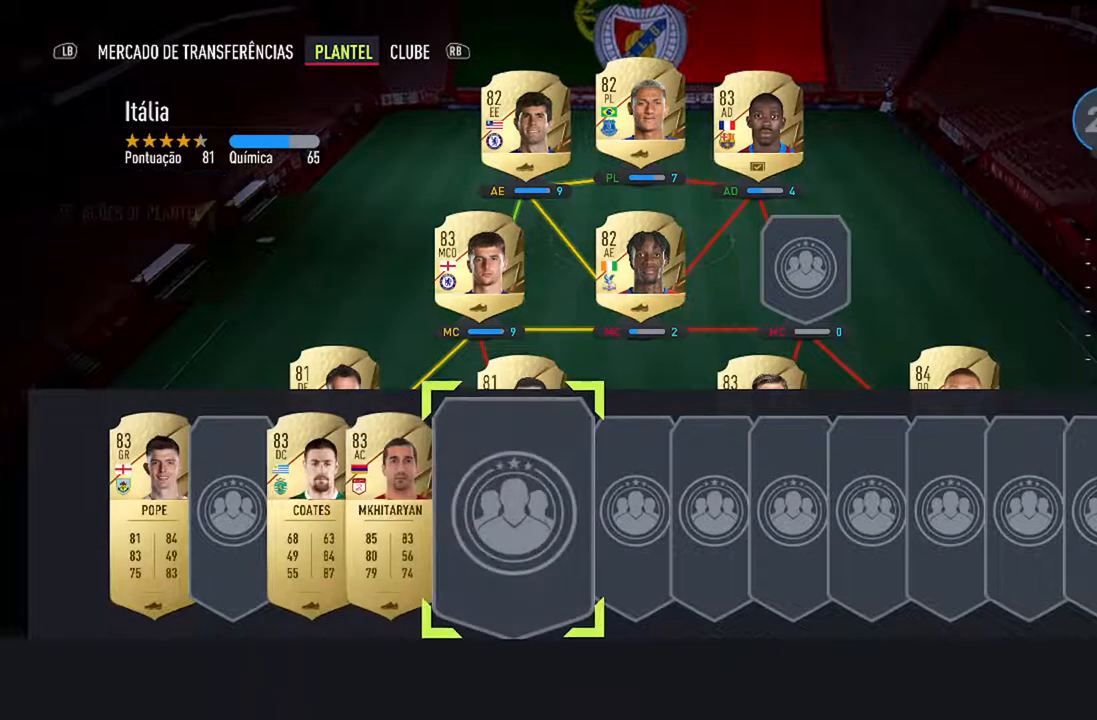
{"buttons": [], "left_stick": "center", "right_stick": "center", "events": []}
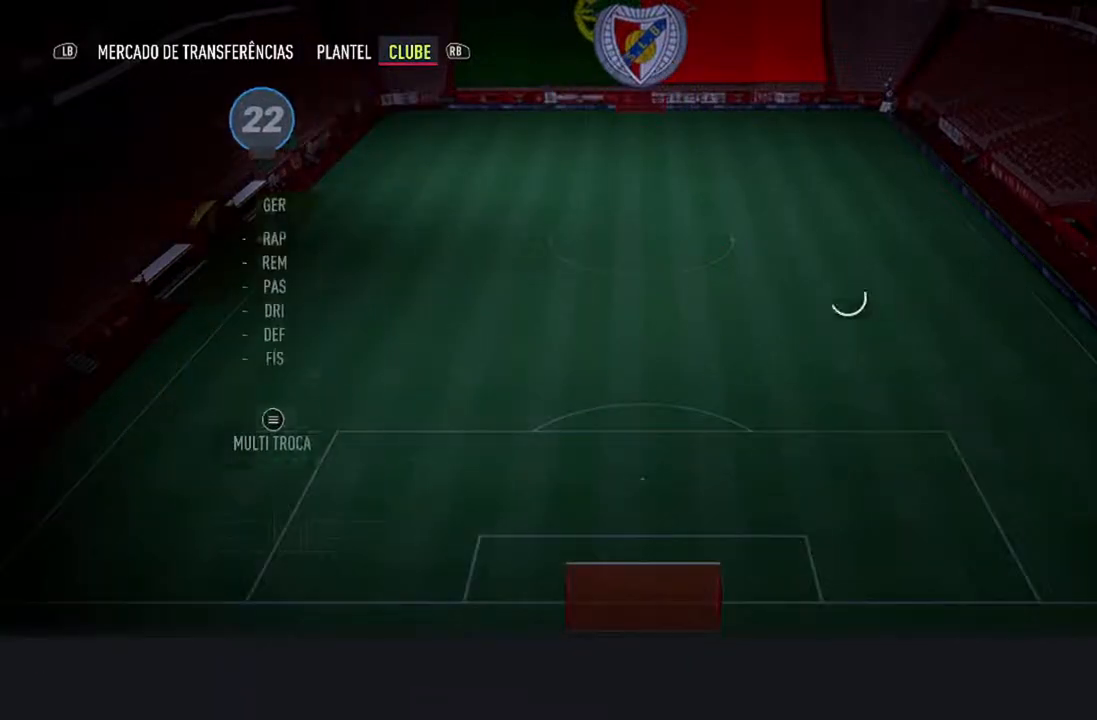
{"buttons": [], "left_stick": "center", "right_stick": "center", "events": []}
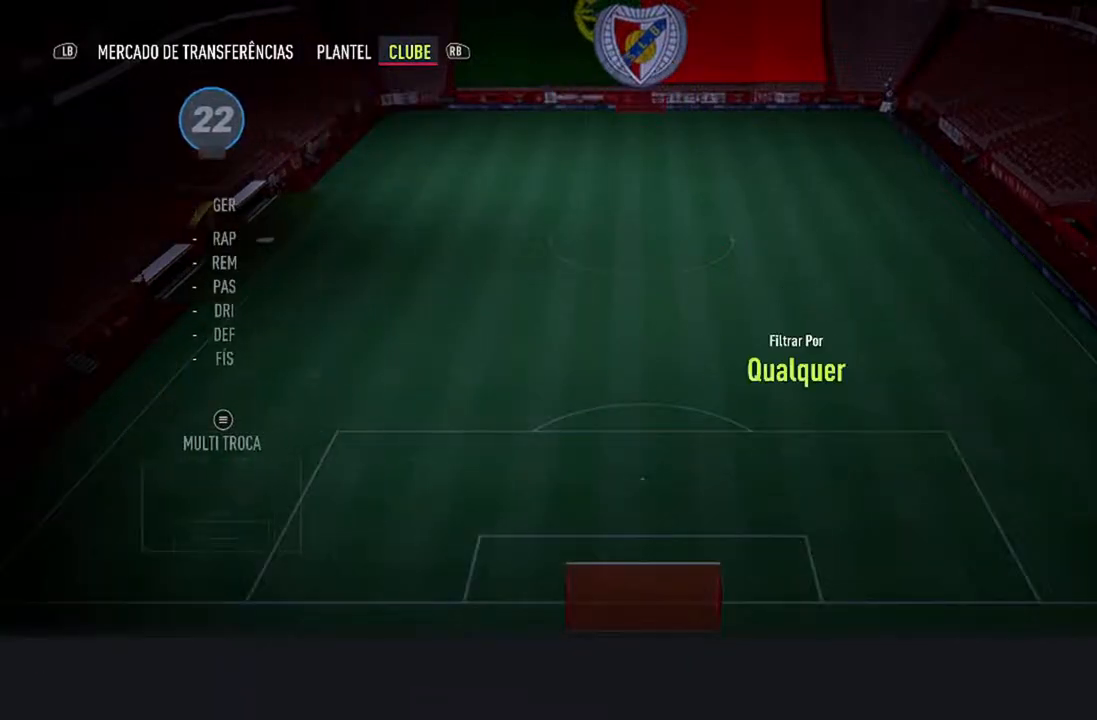
{"buttons": [], "left_stick": "center", "right_stick": "center", "events": []}
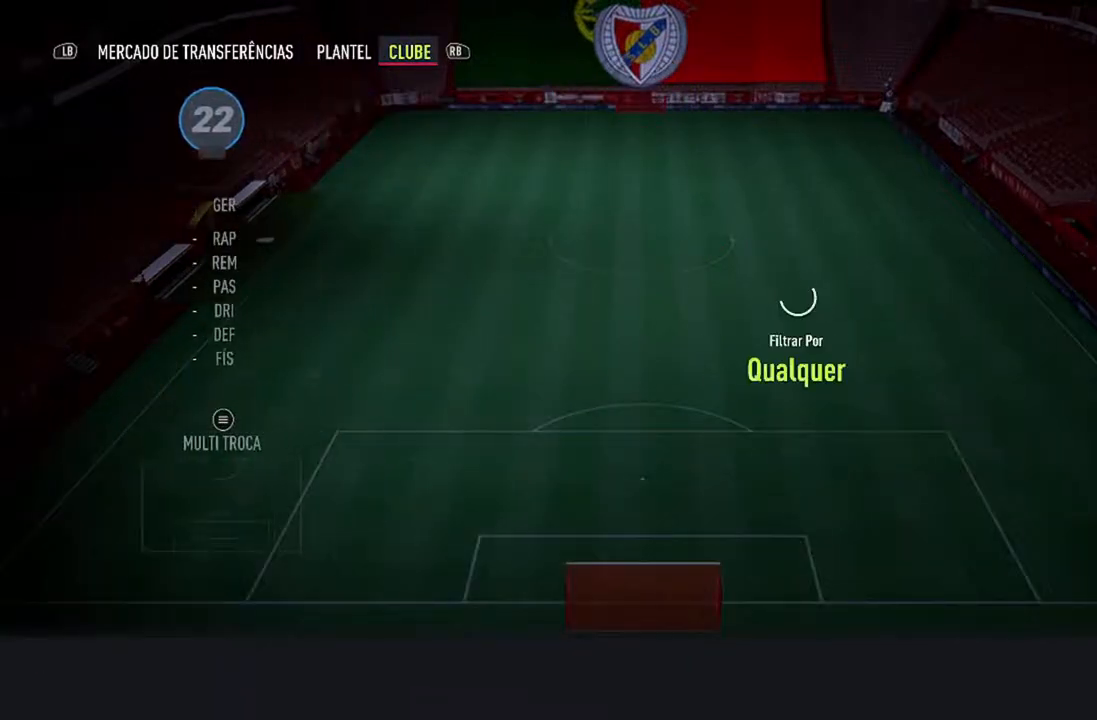
{"buttons": [], "left_stick": "center", "right_stick": "center", "events": []}
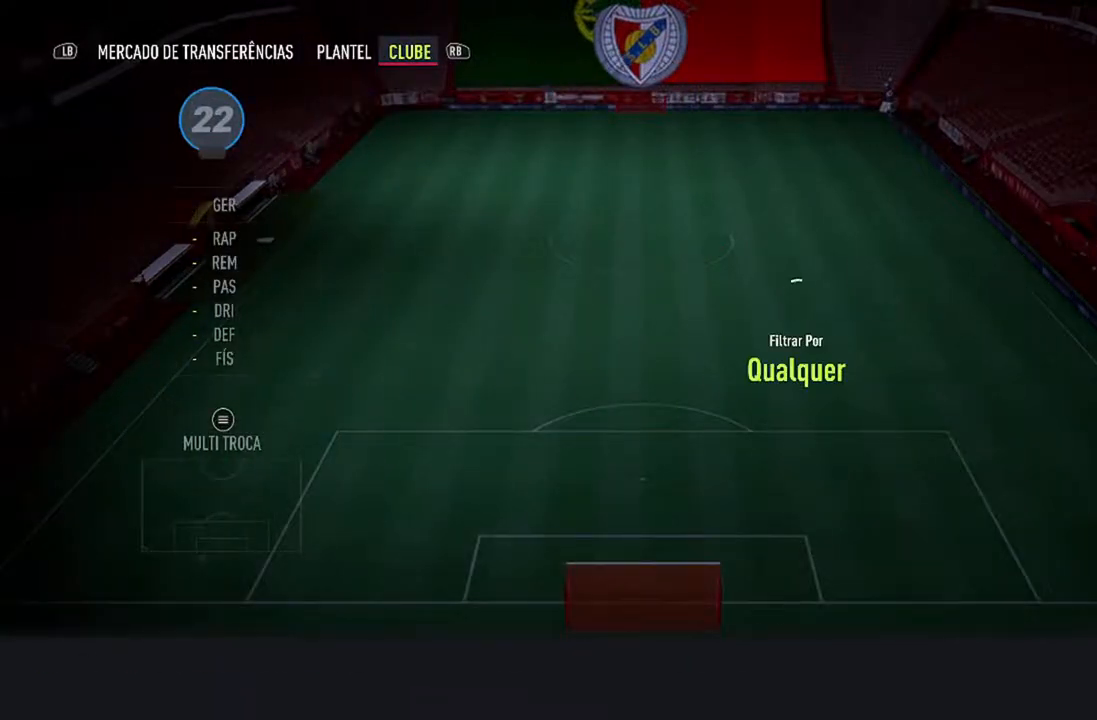
{"buttons": [], "left_stick": "center", "right_stick": "center", "events": []}
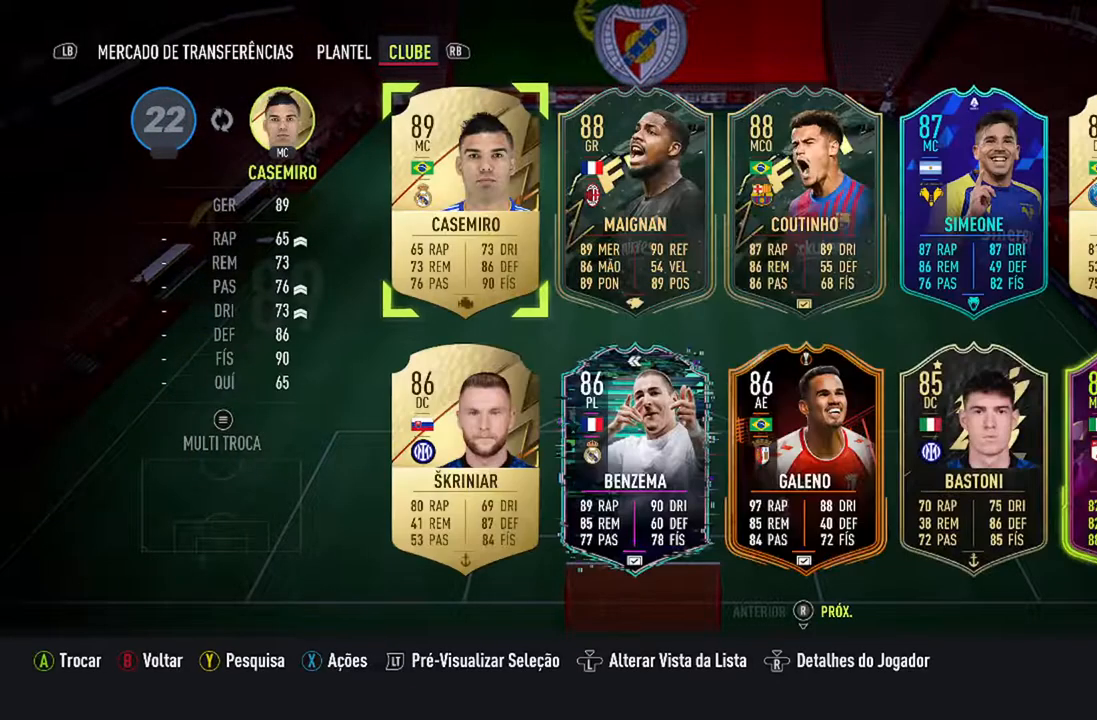
{"buttons": [], "left_stick": "center", "right_stick": "center", "events": [[333, "DPAD_DOWN", "down"], [500, "DPAD_DOWN", "up"]]}
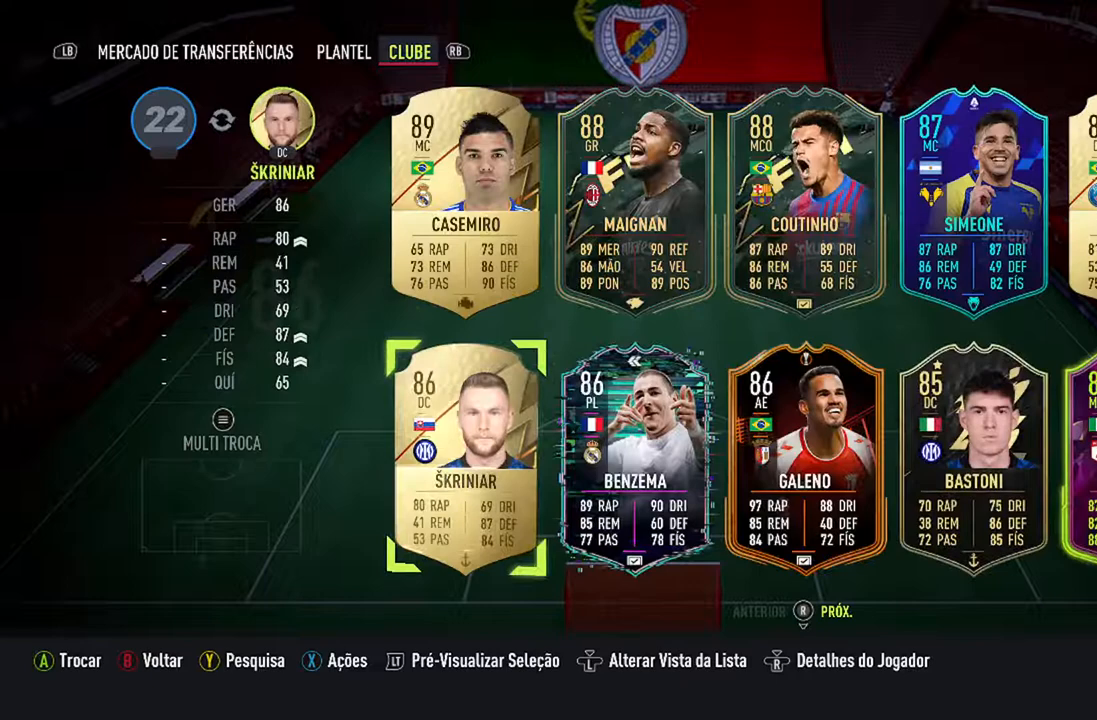
{"buttons": ["DPAD_DOWN"], "left_stick": "center", "right_stick": "center", "events": [[433, "DPAD_DOWN", "down"]]}
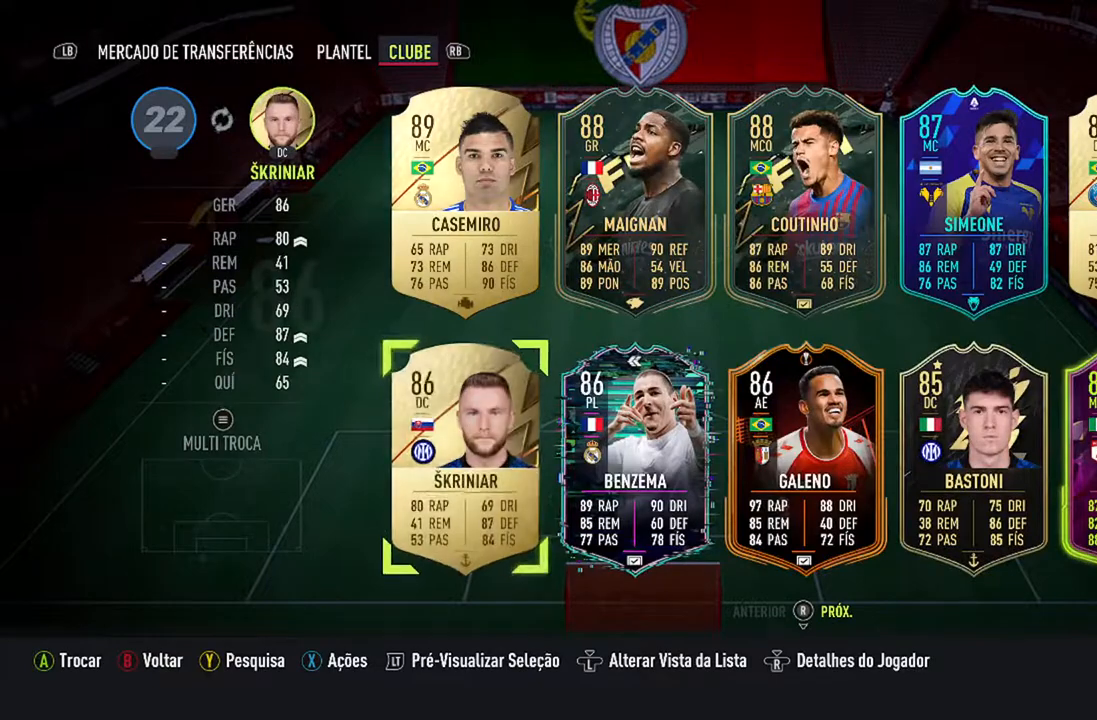
{"buttons": [], "left_stick": "center", "right_stick": "center", "events": [[100, "DPAD_DOWN", "up"]]}